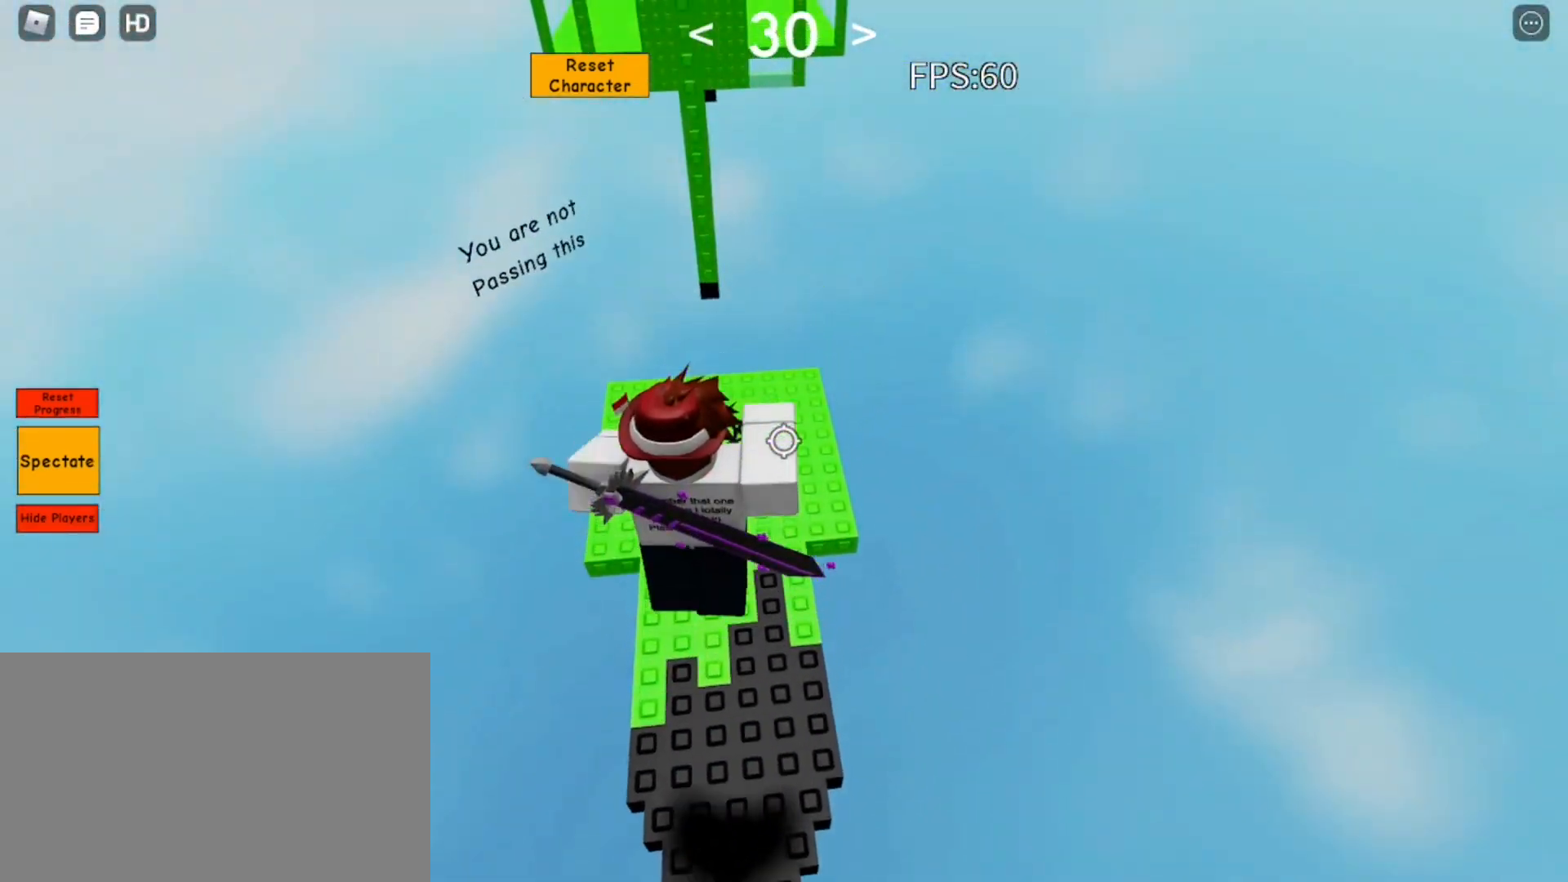
Gameplay with keyboard and mouse; each line is a JSON object with the keys and mouse buttons held at the frame after it. "events" lists presses ("down") and releases ("up") of "1", "2", "3", "4", "5", "a", "alt", "c", "caps_lock", "ctrl", "d", "e", "f", "g", "q", "r", "s", "shift", "space", "t", "tab", "v", "w", "x", "z", "mouse_left", "mouse_wheel" and "mouse_right" between this image and that frame as [ms after this image, input, new state], when the widget could be followed in between. "mouse_left", "mouse_wheel", "mouse_right" = the "left", "wheel", "right" buttons of the "mouse" list. No other keys are recorded. "wheel" means that the mouse wheel is clicked or scrolled. Not read: mouse_move.
{"keys": ["w"], "mouse": [], "events": []}
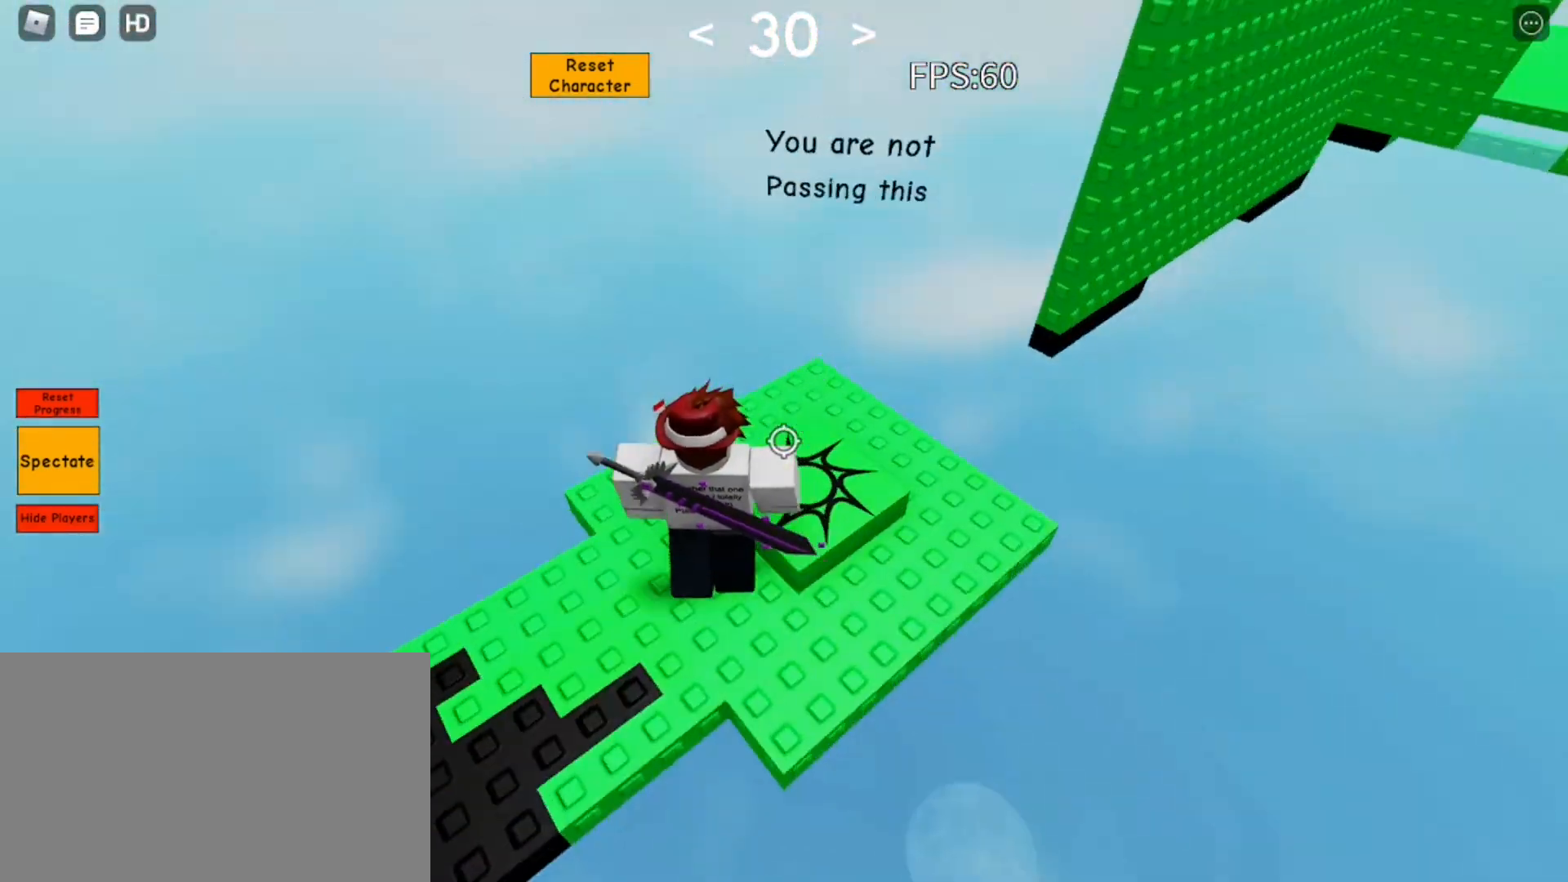
{"keys": ["d", "space"], "mouse": [], "events": [[17, "d", "down"], [167, "w", "up"], [367, "space", "down"]]}
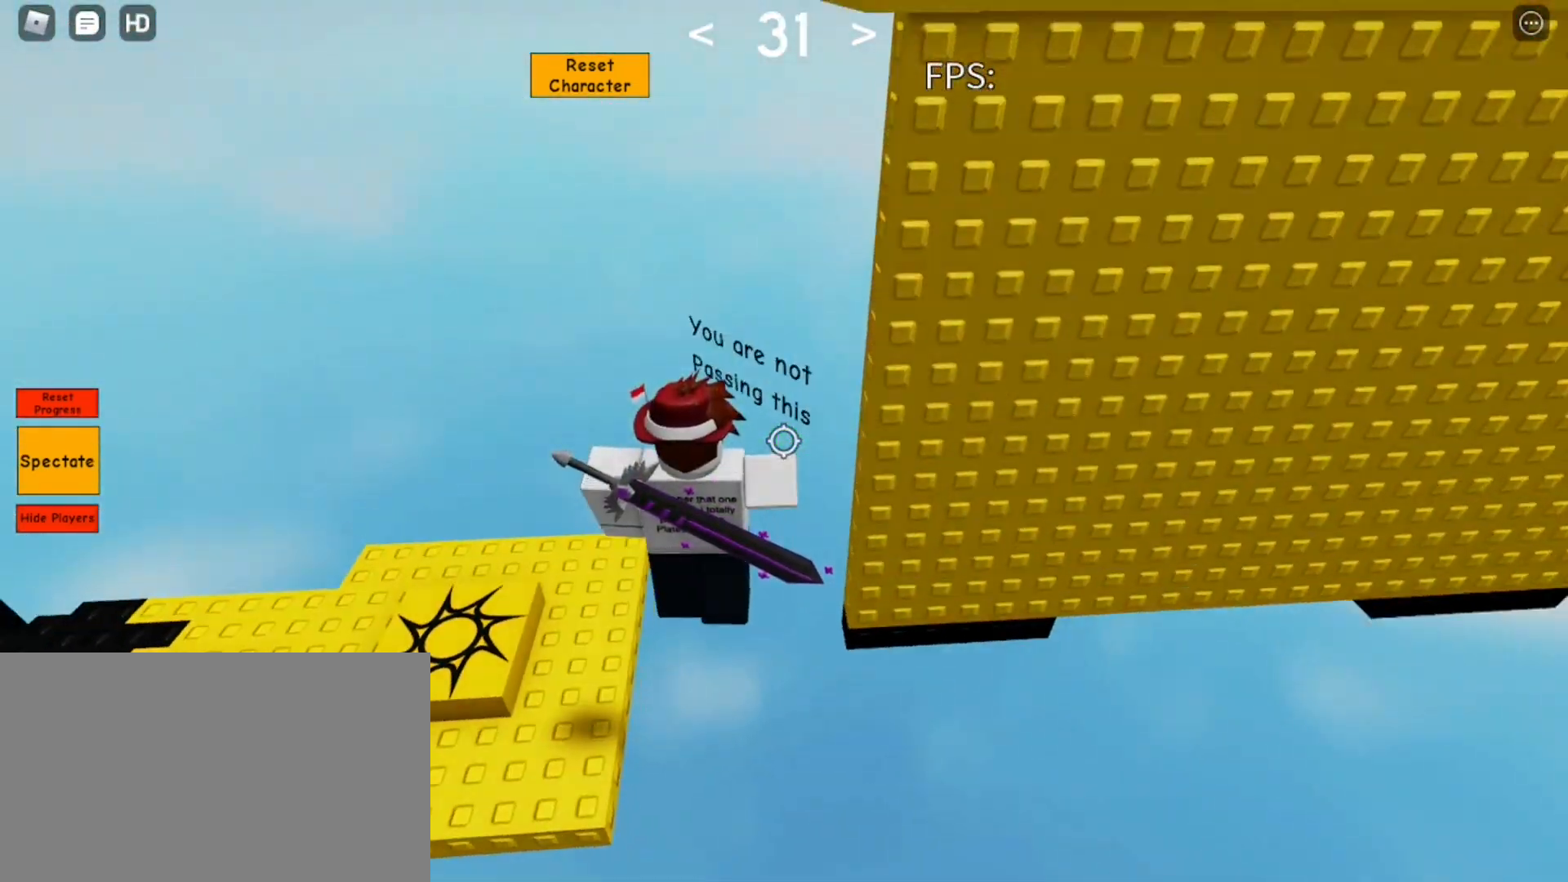
{"keys": ["space"], "mouse": ["right"], "events": [[283, "w", "down"], [383, "d", "up"], [467, "mouse_right", "down"], [467, "w", "up"]]}
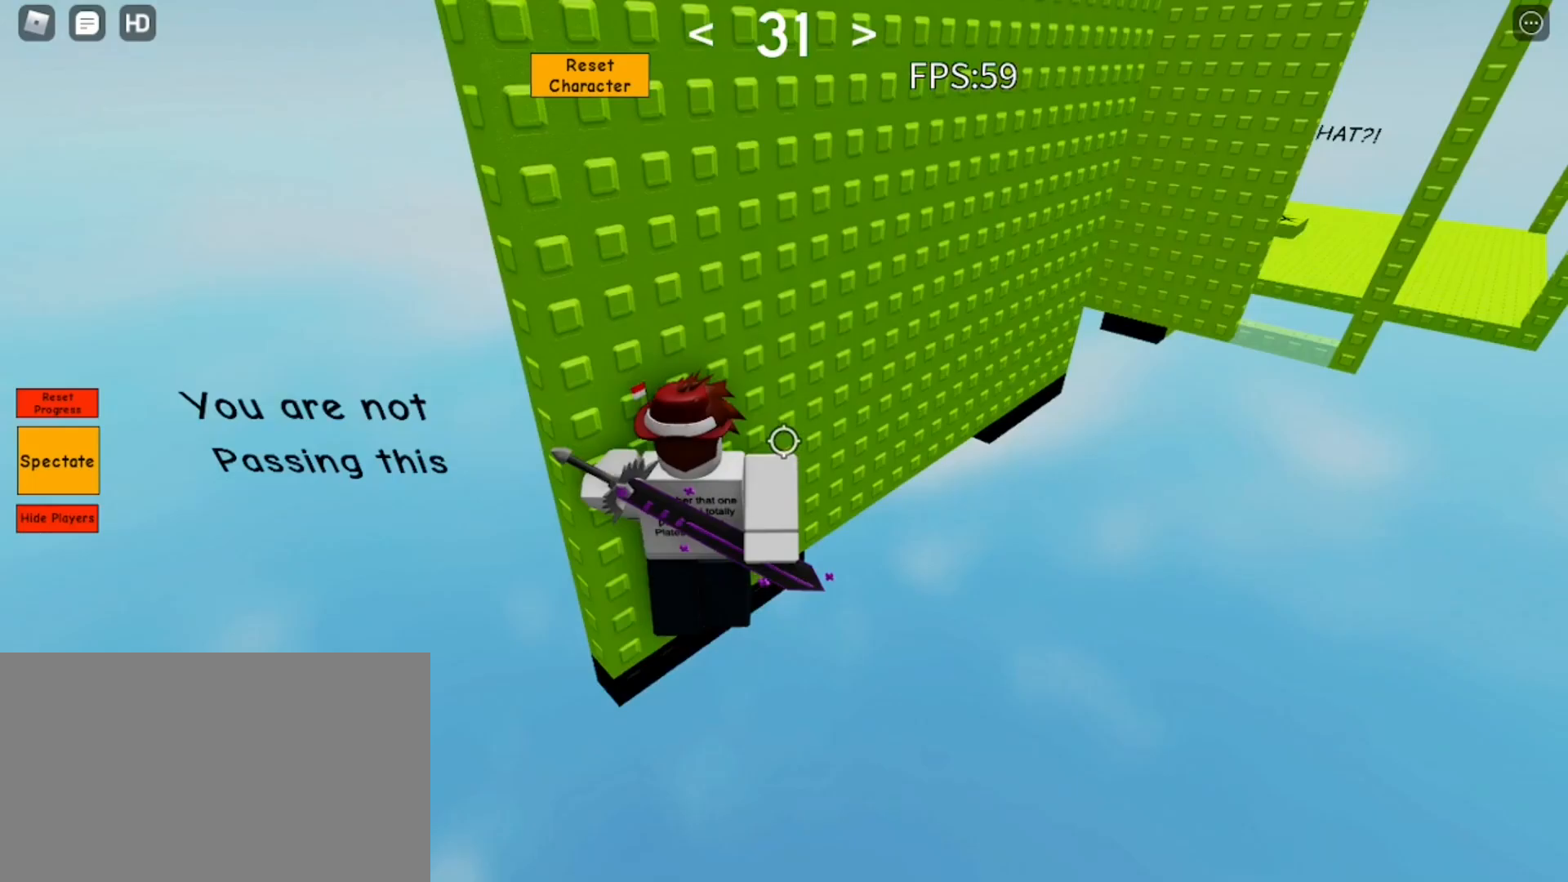
{"keys": ["space", "w"], "mouse": ["right"], "events": [[17, "d", "down"], [200, "d", "up"], [350, "w", "down"]]}
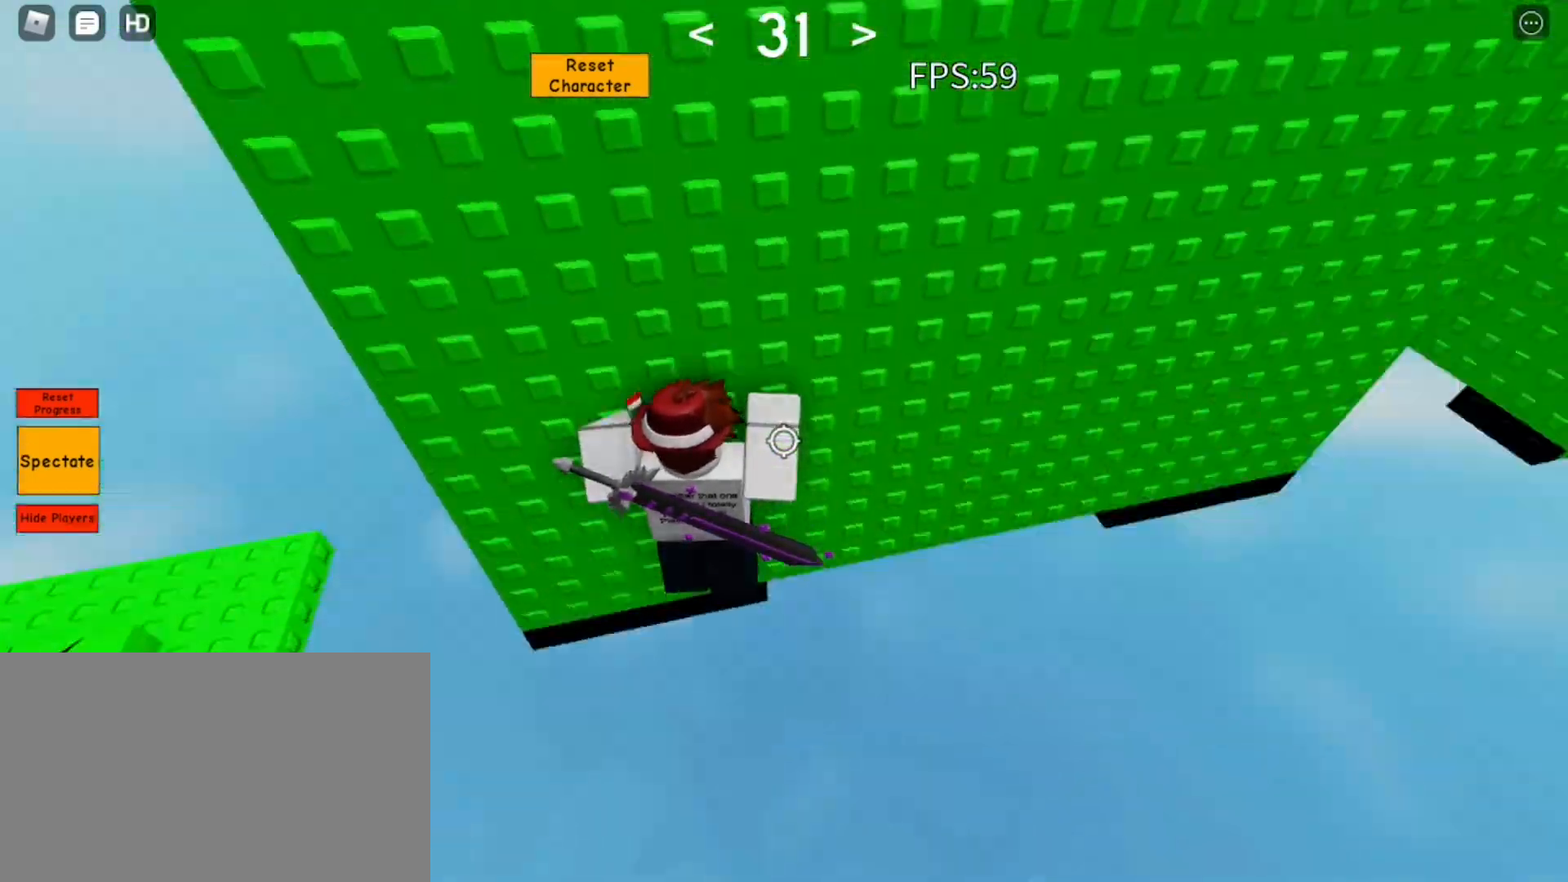
{"keys": ["space", "w"], "mouse": ["right"], "events": [[217, "w", "up"], [450, "w", "down"]]}
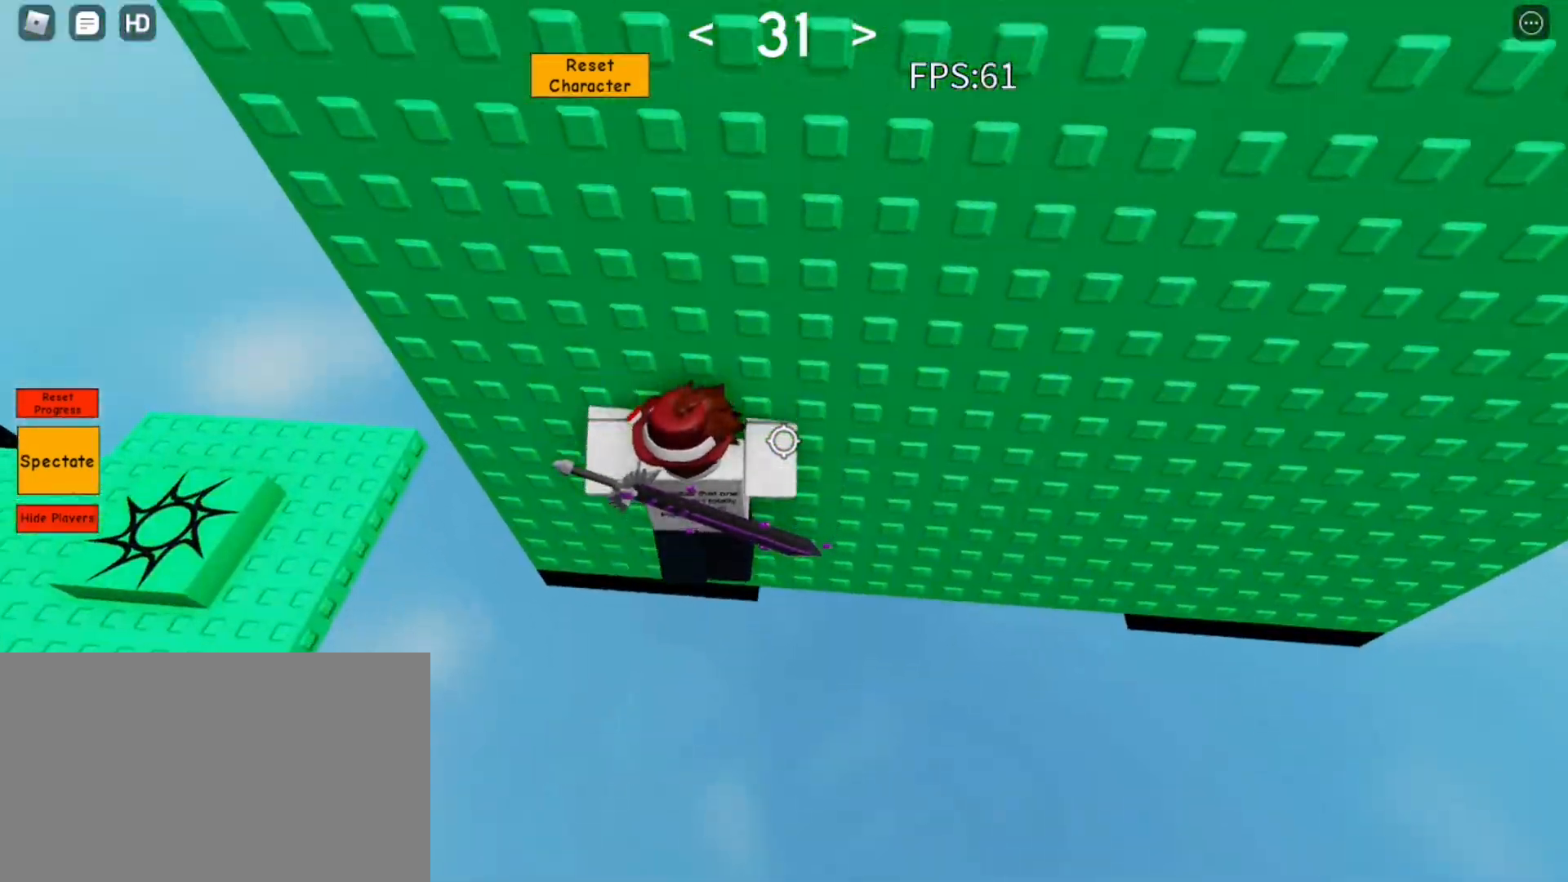
{"keys": ["space", "w"], "mouse": ["right"], "events": [[233, "w", "up"], [467, "w", "down"]]}
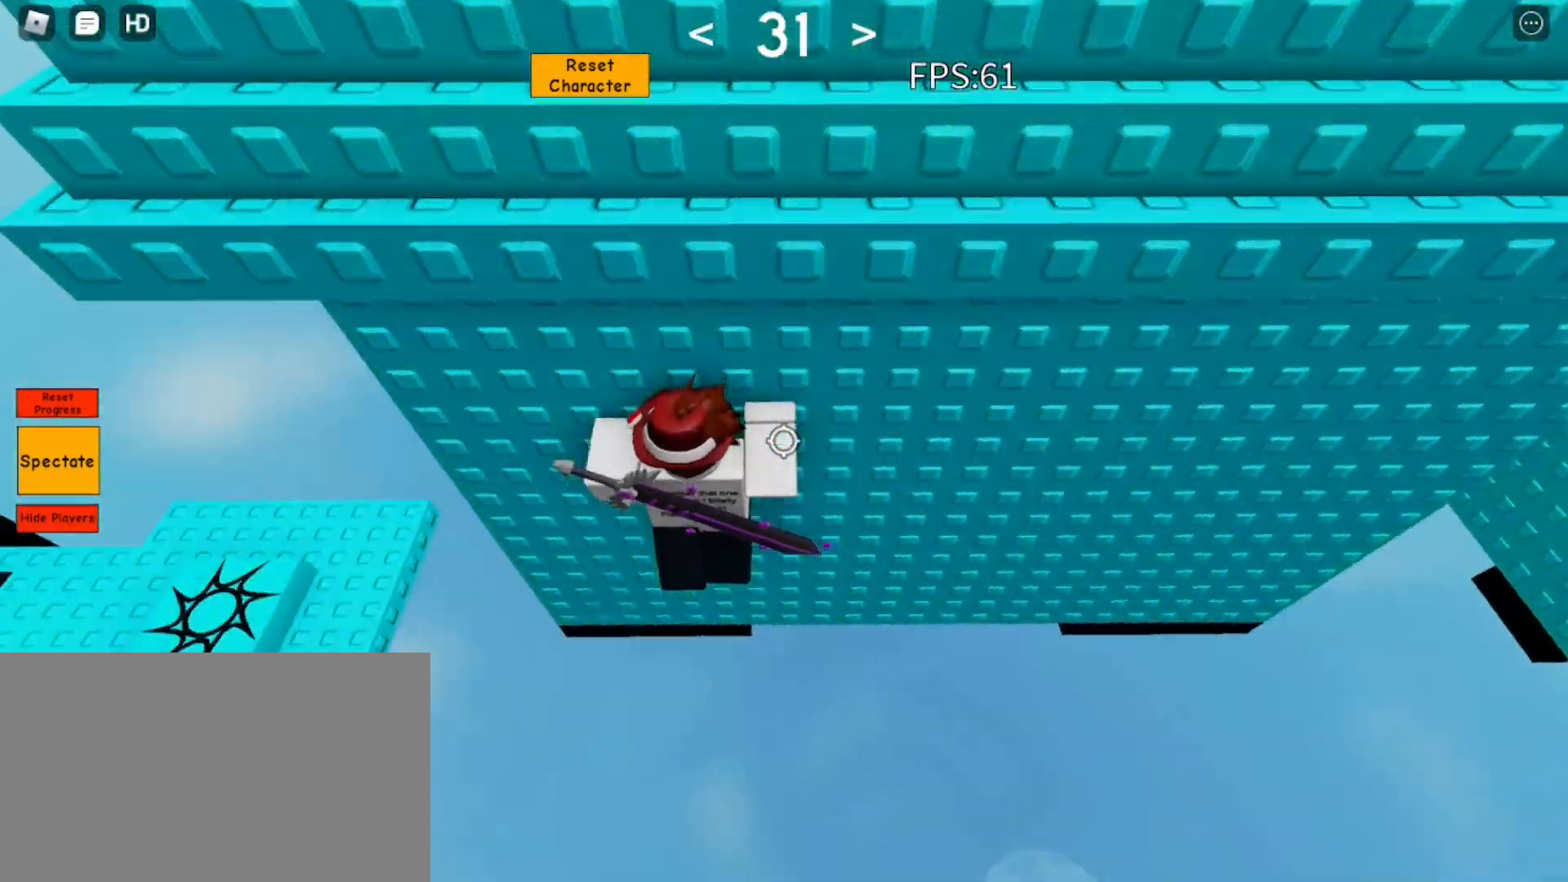
{"keys": ["space"], "mouse": ["right"], "events": [[400, "shift", "down"], [483, "shift", "up"], [483, "w", "up"]]}
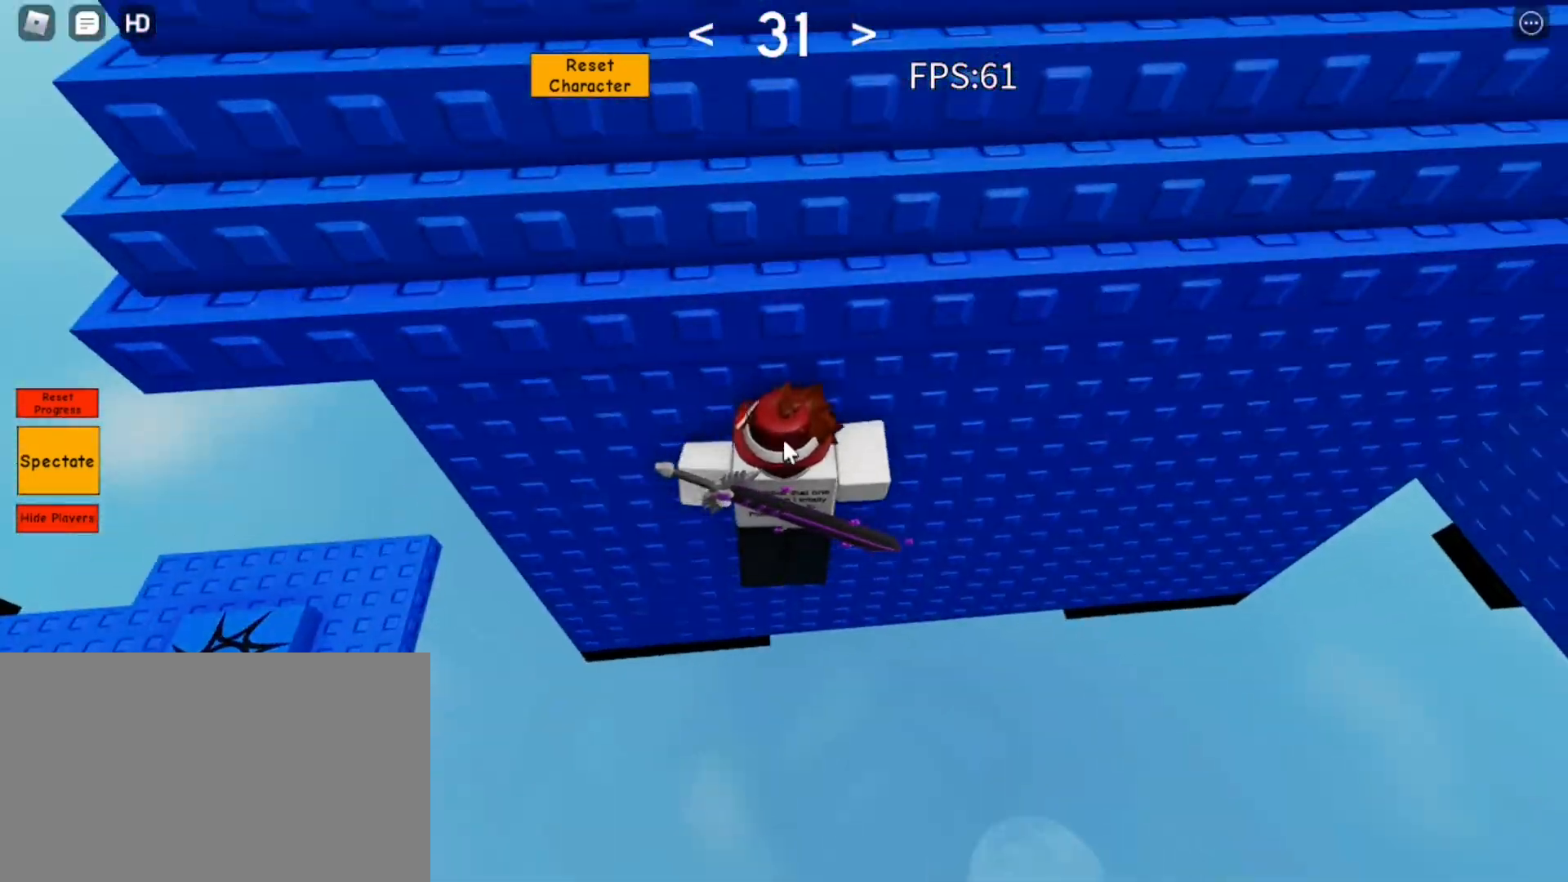
{"keys": ["d", "space"], "mouse": ["right"], "events": [[267, "d", "down"], [267, "shift", "down"], [317, "shift", "up"]]}
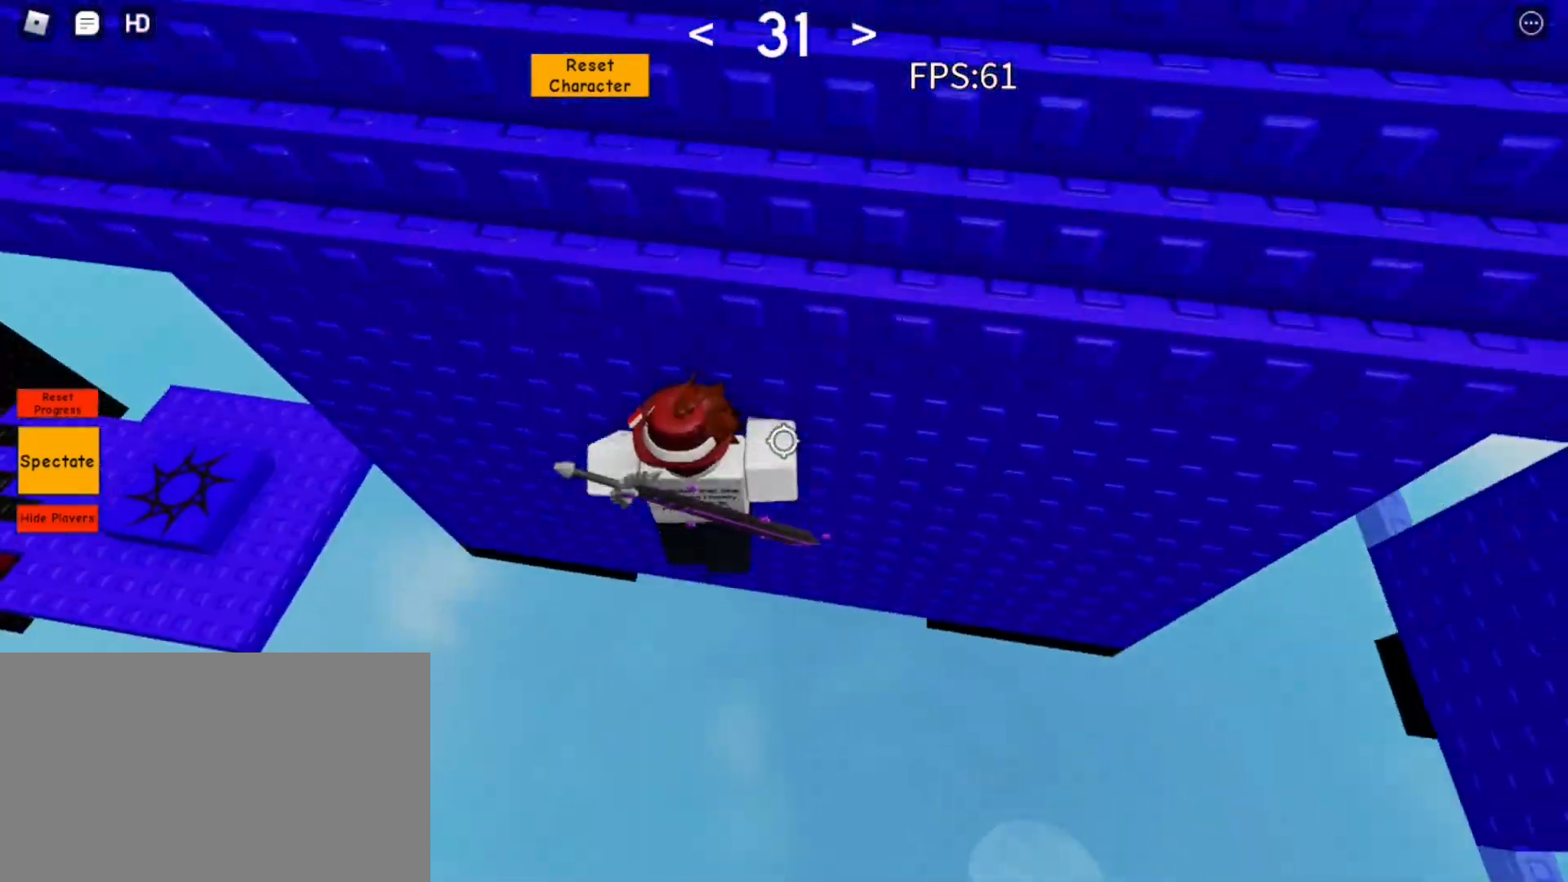
{"keys": ["d", "space"], "mouse": ["right"], "events": []}
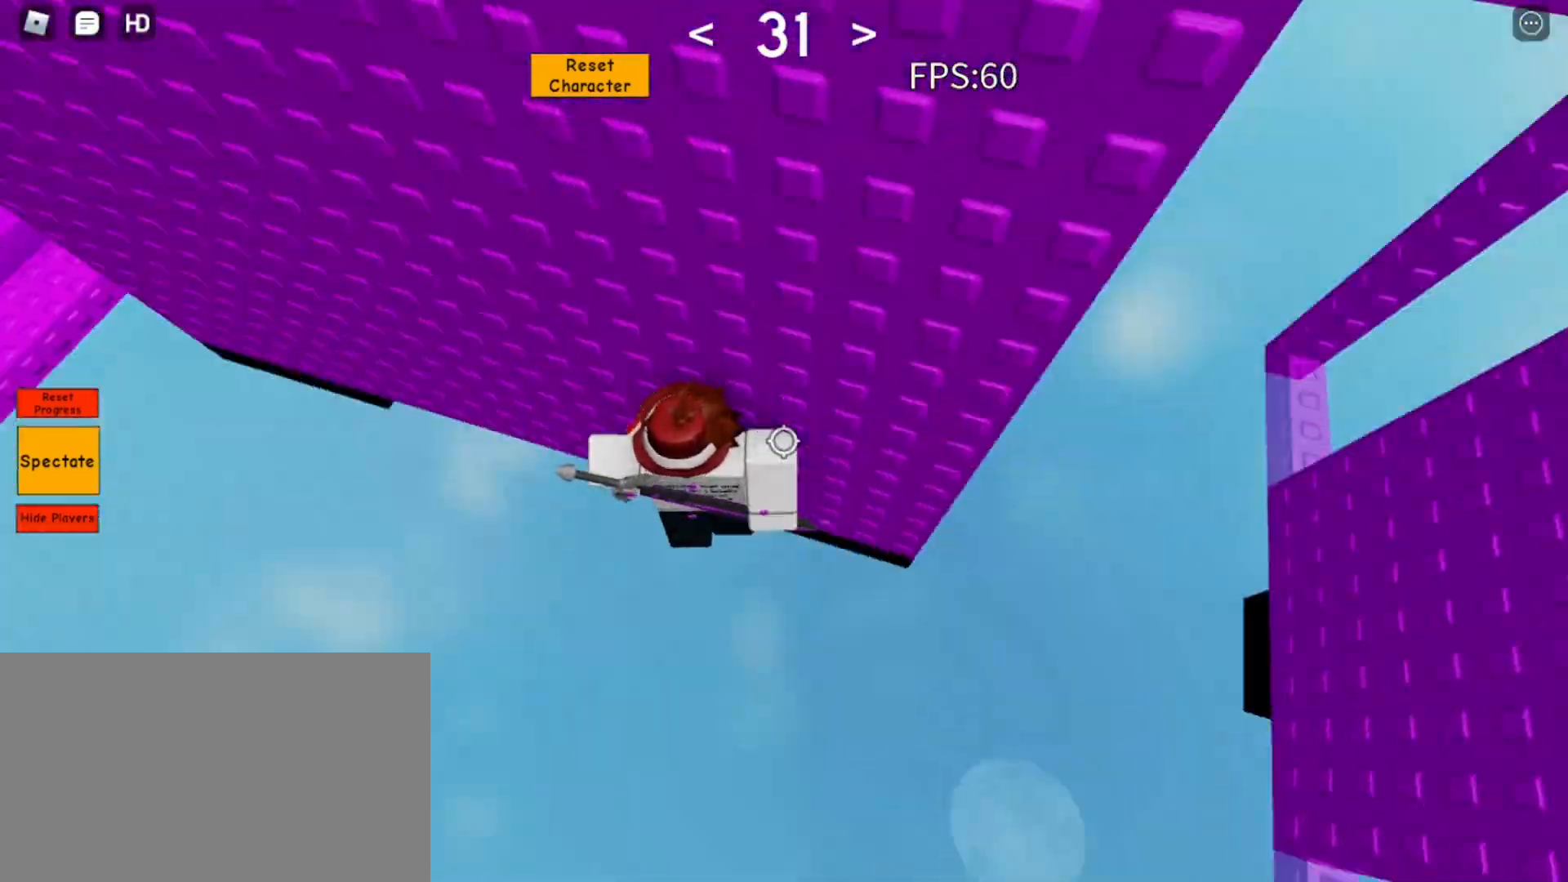
{"keys": ["space", "w"], "mouse": ["right"], "events": [[250, "d", "up"], [350, "w", "down"]]}
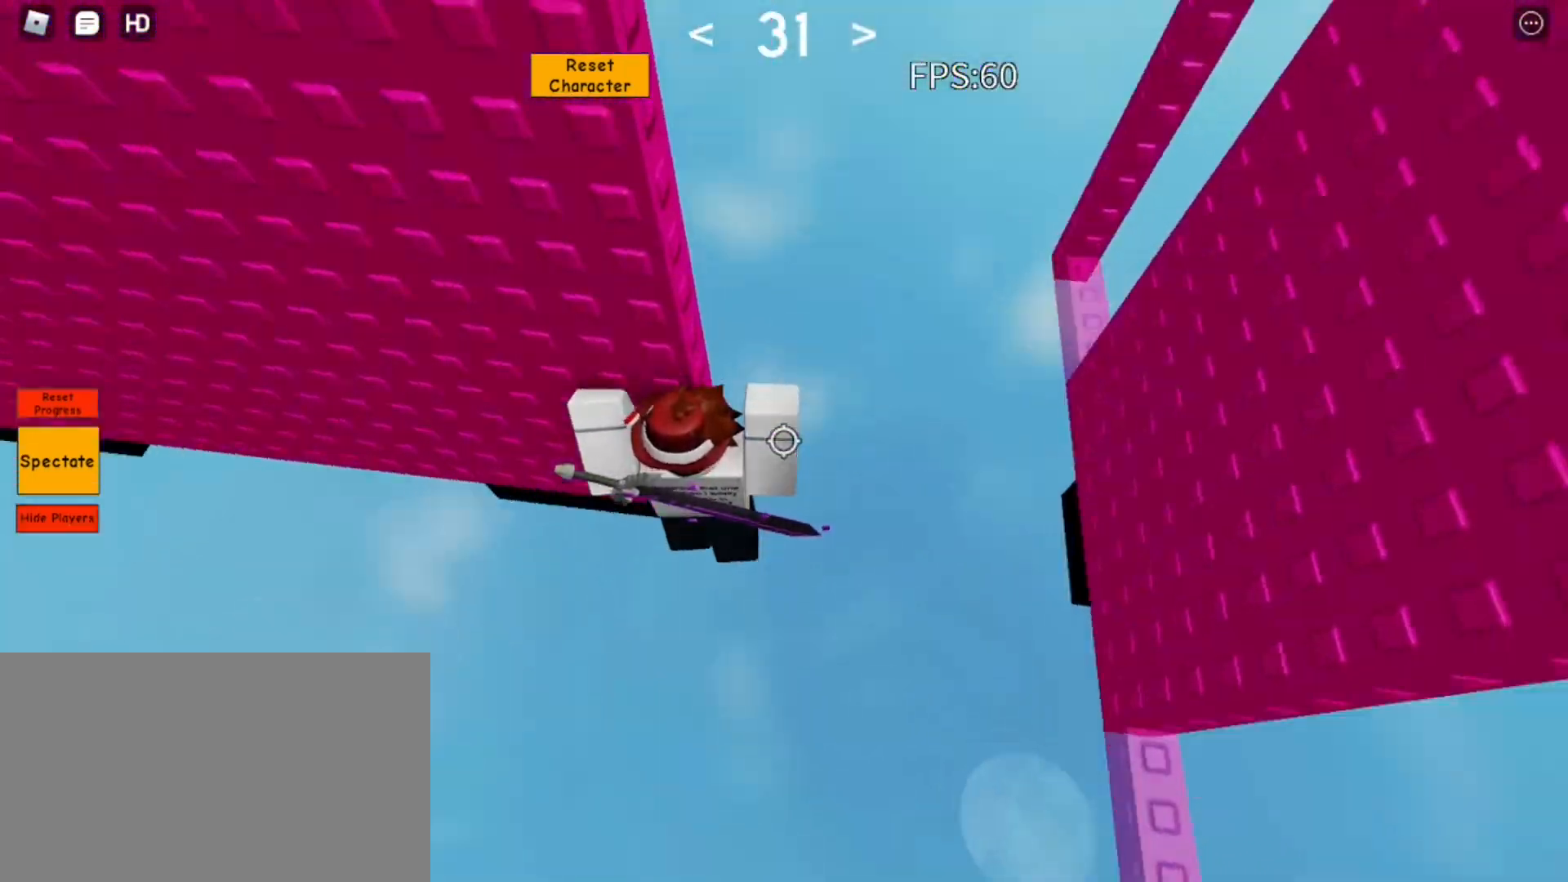
{"keys": ["space"], "mouse": ["right"], "events": [[183, "shift", "down"], [267, "shift", "up"], [267, "w", "up"]]}
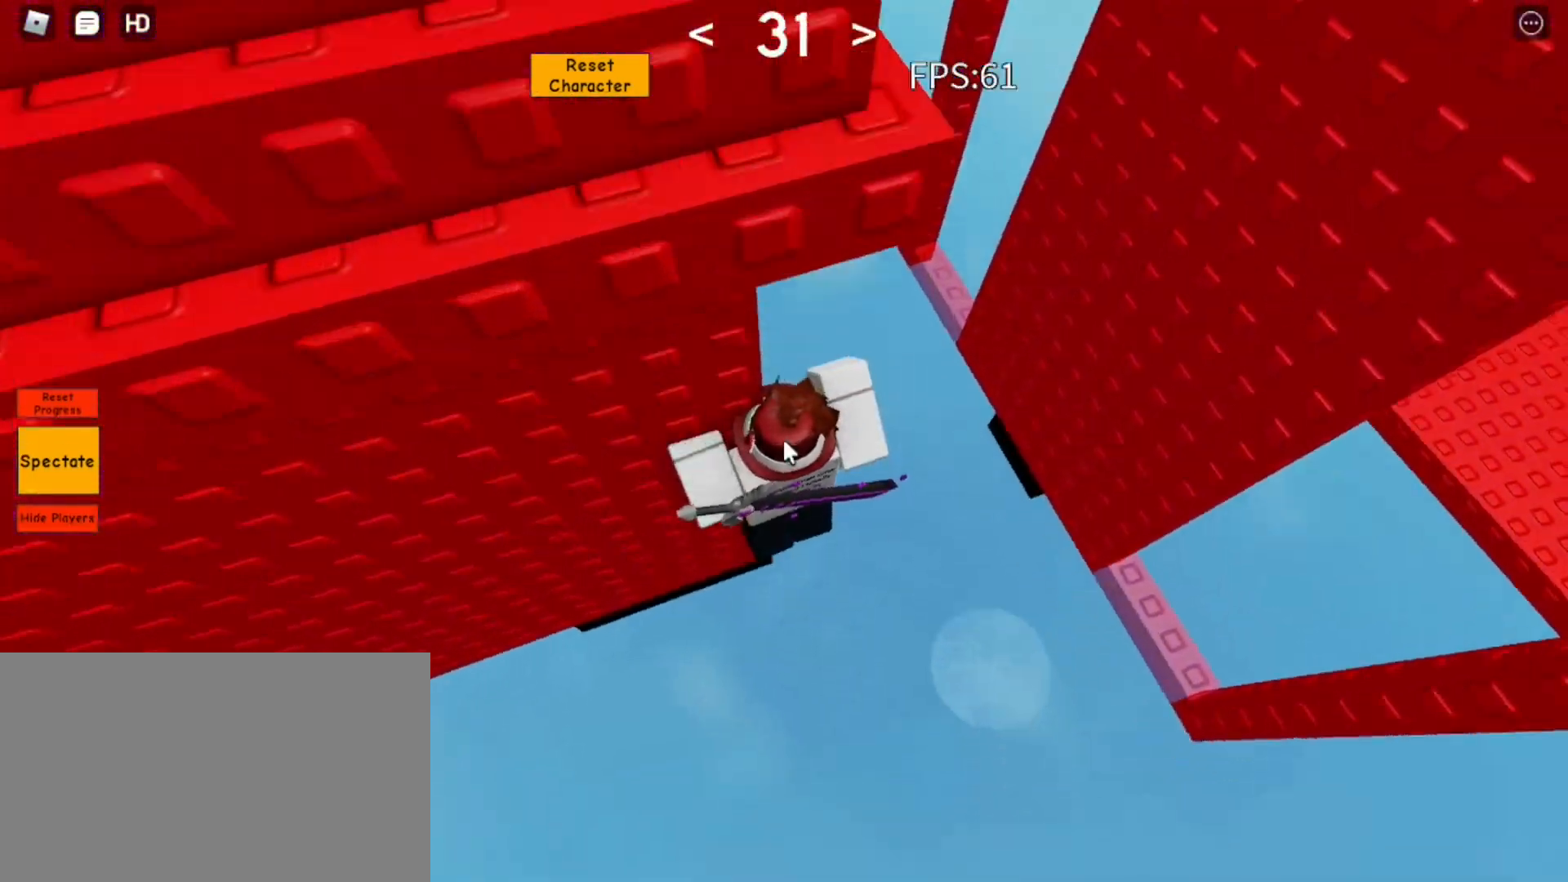
{"keys": ["space", "w"], "mouse": ["right"], "events": [[100, "d", "down"], [100, "shift", "down"], [150, "shift", "up"], [333, "w", "down"], [383, "d", "up"]]}
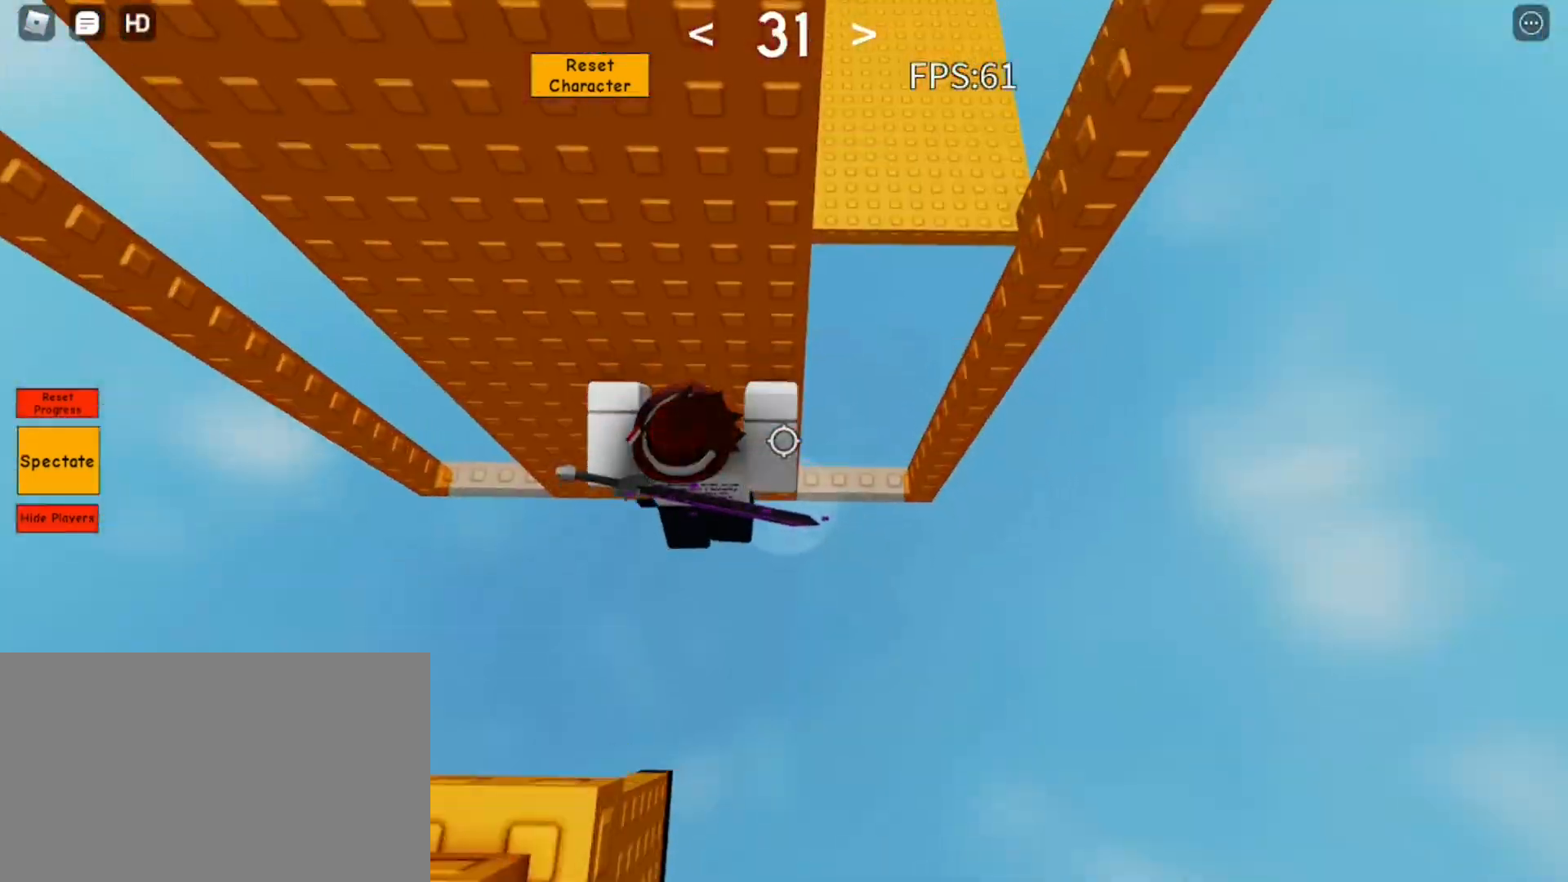
{"keys": ["space"], "mouse": ["right"], "events": [[400, "shift", "down"], [433, "w", "up"], [483, "shift", "up"]]}
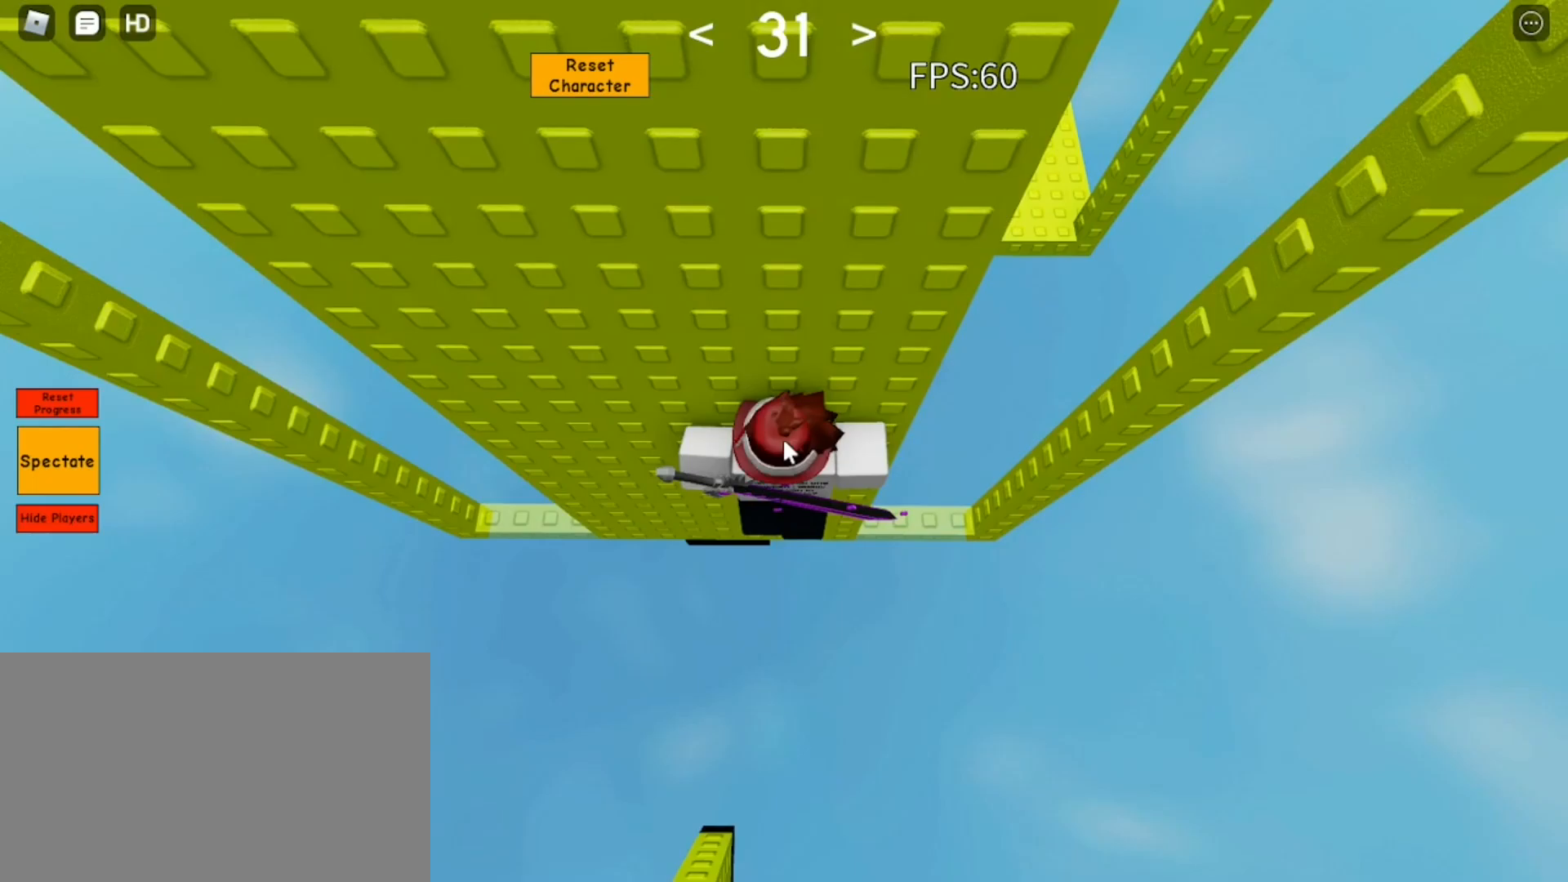
{"keys": ["d", "space"], "mouse": ["right"], "events": [[267, "d", "down"], [317, "shift", "down"], [367, "shift", "up"]]}
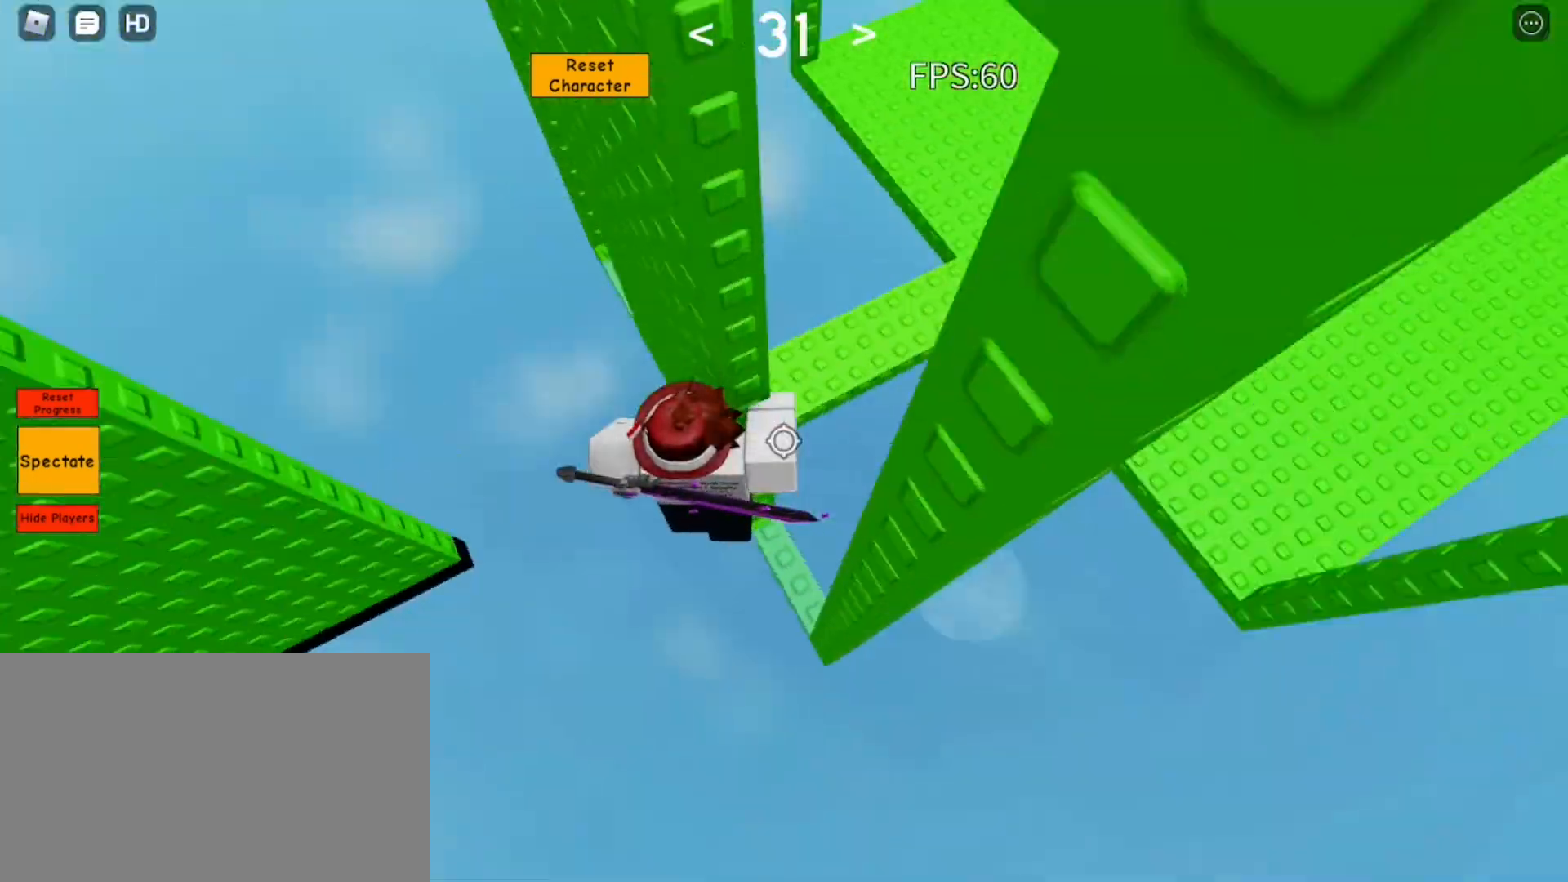
{"keys": ["d", "space"], "mouse": ["right"], "events": [[183, "w", "down"], [333, "w", "up"]]}
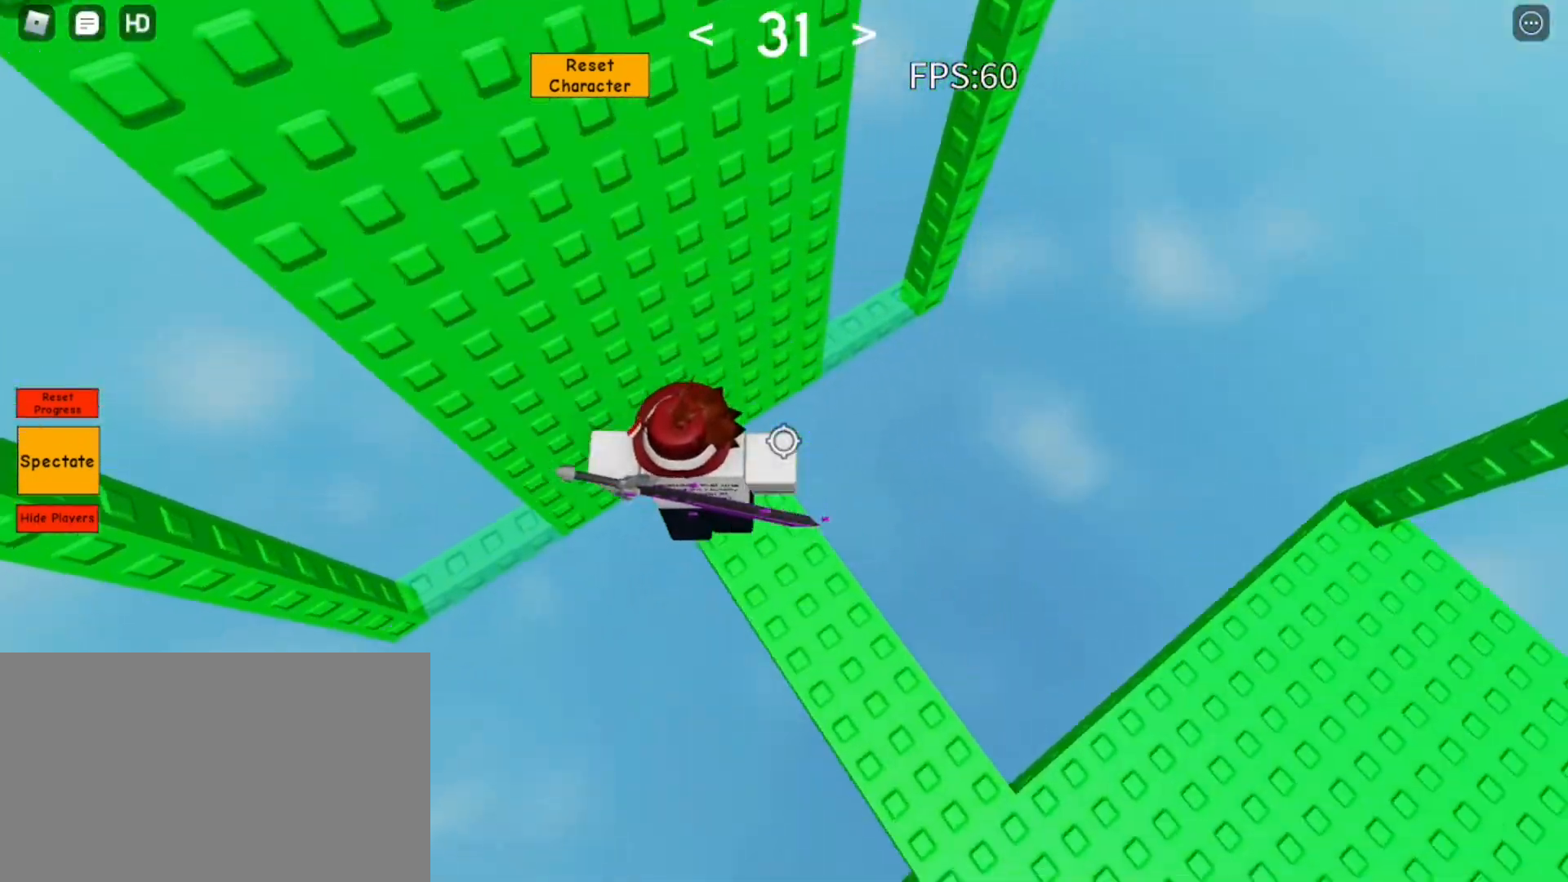
{"keys": ["d", "space", "w"], "mouse": ["right"], "events": [[400, "w", "down"]]}
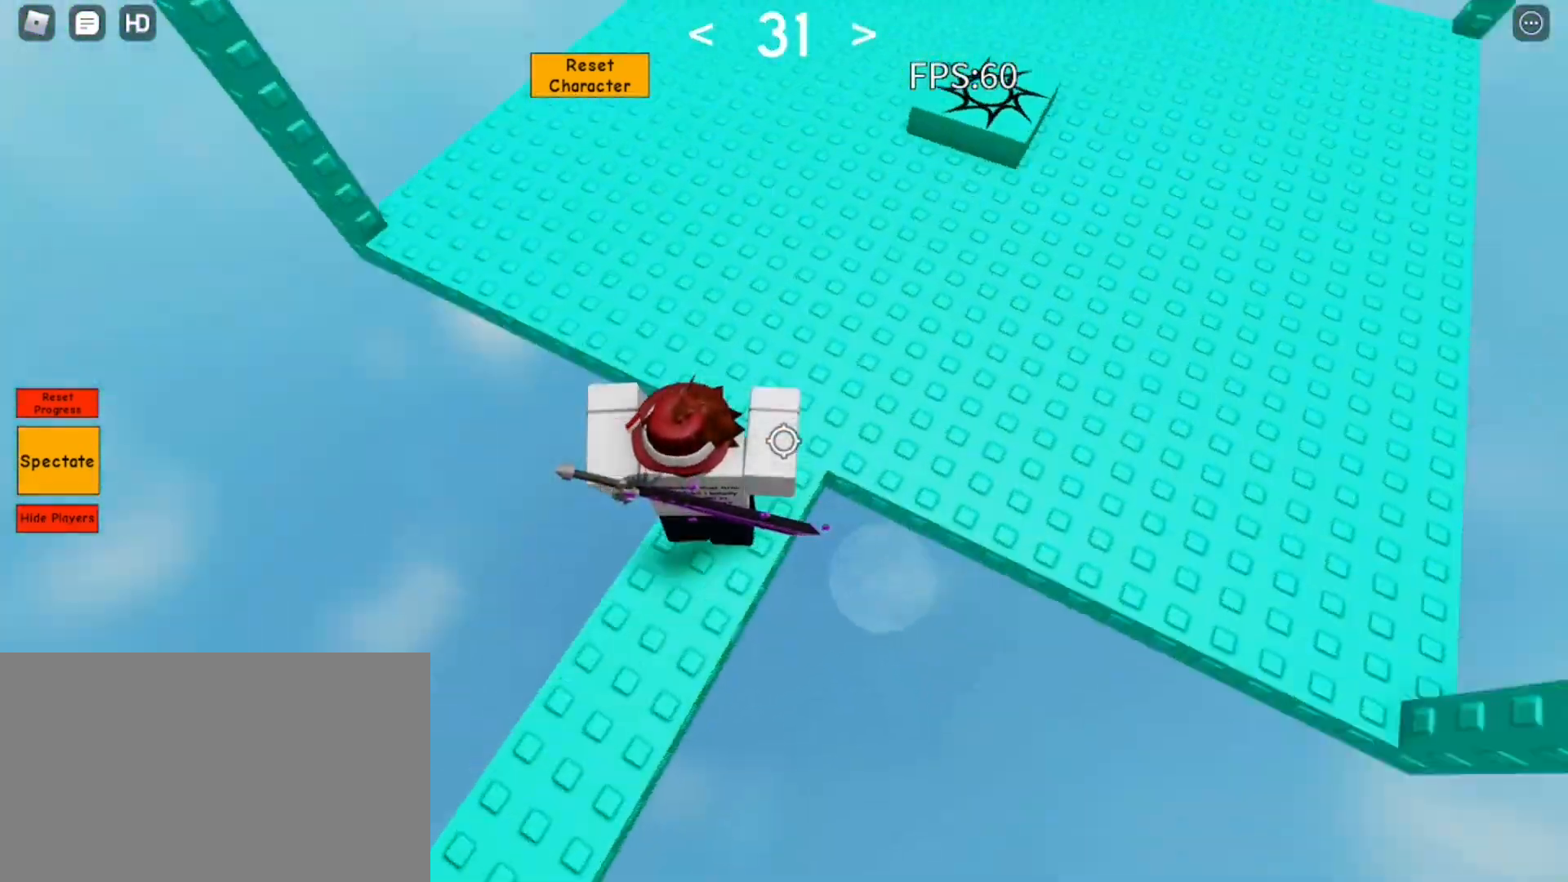
{"keys": ["w"], "mouse": [], "events": [[133, "d", "up"], [217, "space", "up"], [367, "mouse_right", "up"]]}
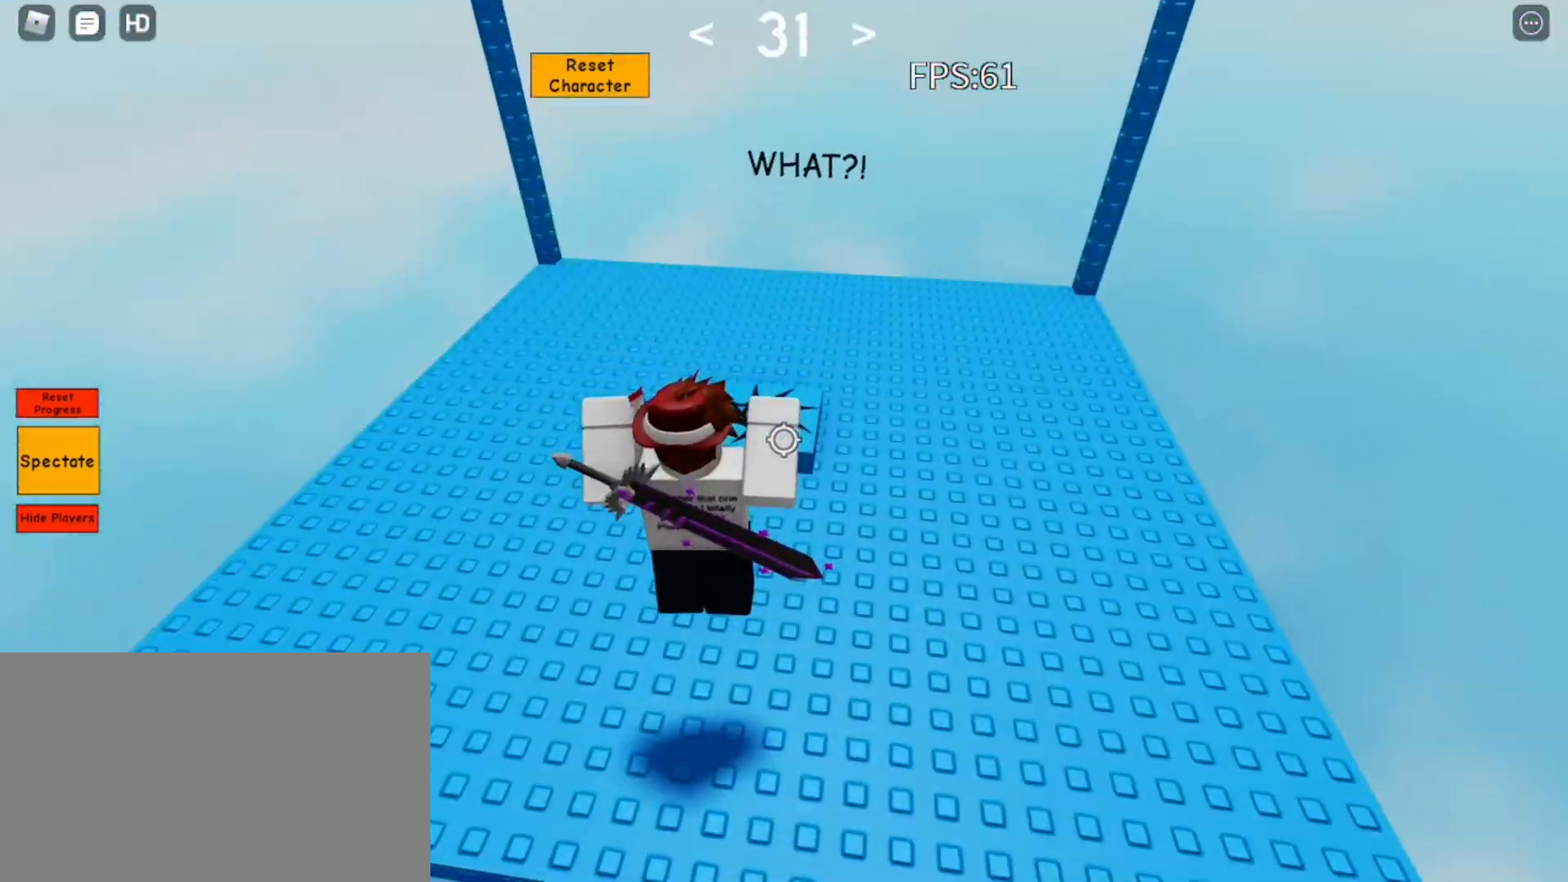
{"keys": ["e"], "mouse": [], "events": [[283, "w", "up"], [467, "e", "down"]]}
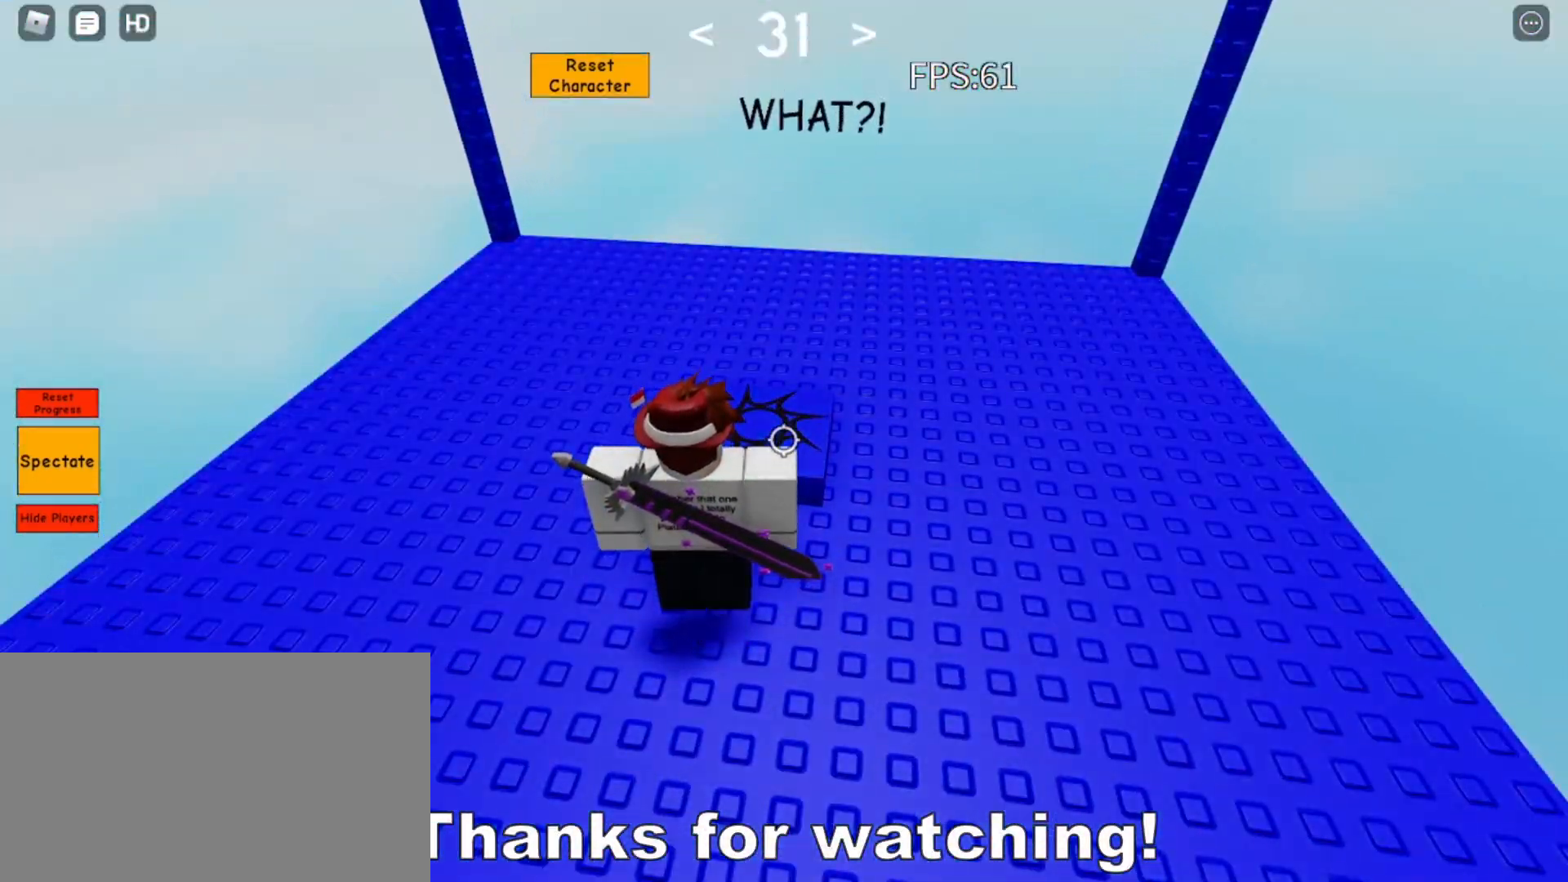
{"keys": [], "mouse": [], "events": [[67, "e", "up"]]}
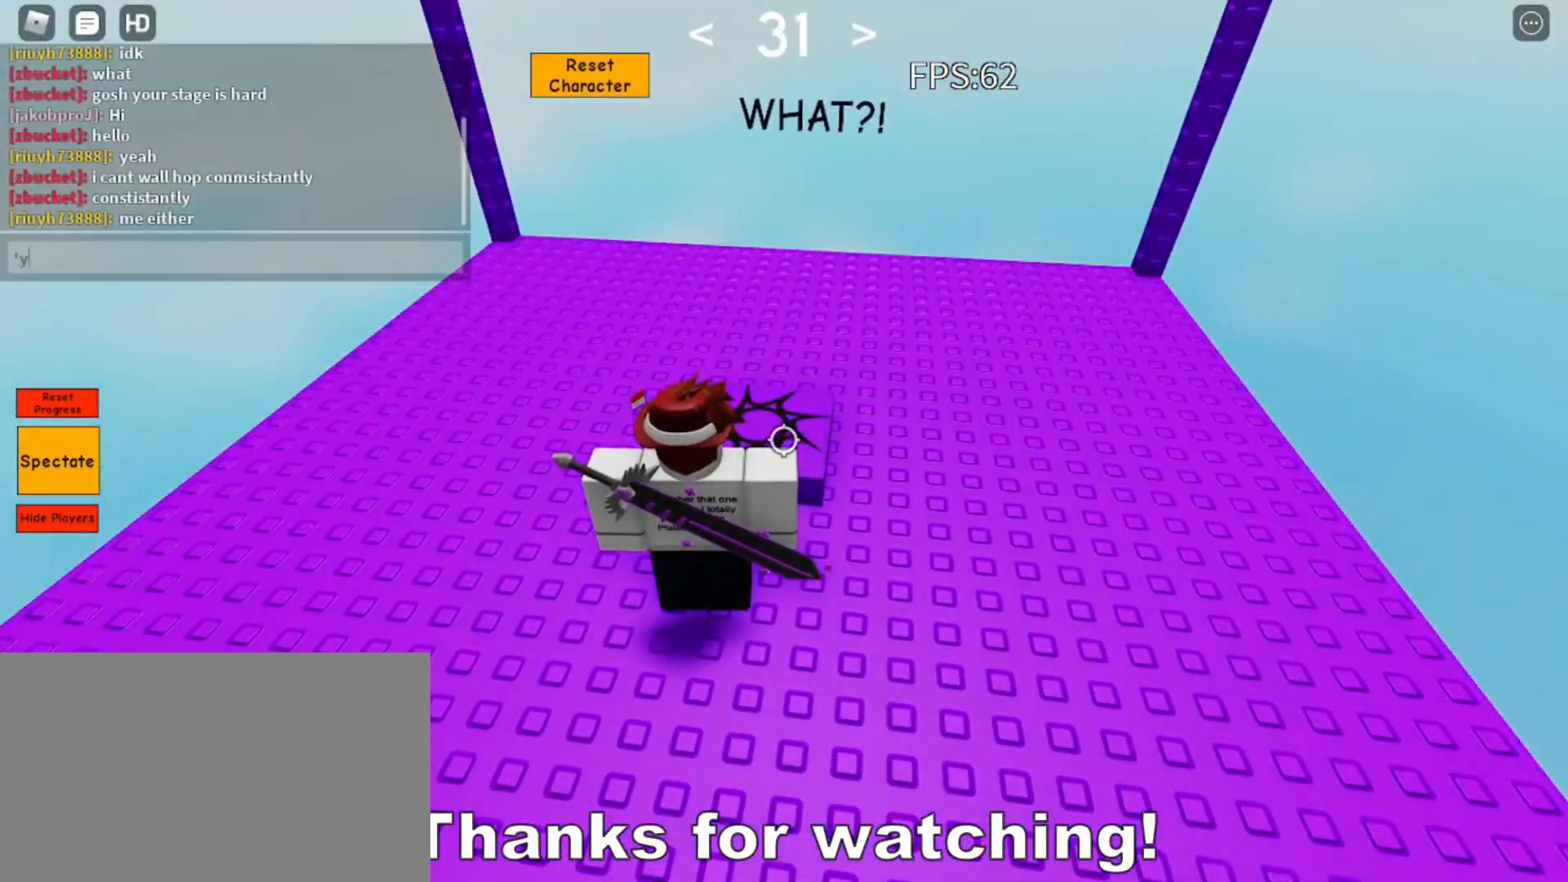
{"keys": ["d", "w"], "mouse": [], "events": [[33, "e", "down"], [183, "e", "up"], [417, "w", "down"], [500, "d", "down"]]}
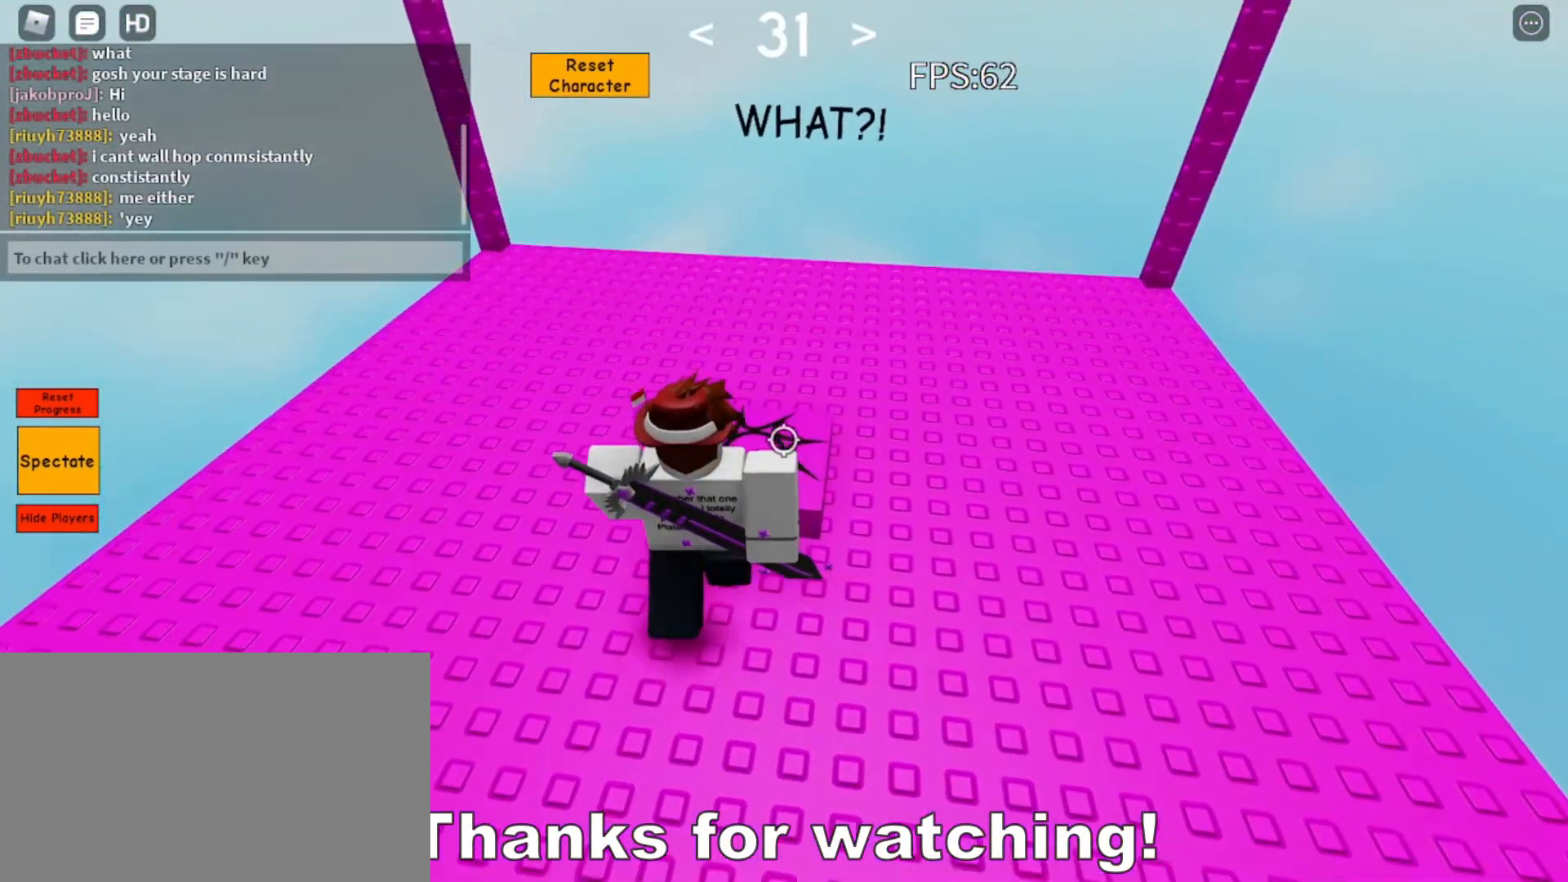
{"keys": ["s"], "mouse": ["right"], "events": [[150, "d", "up"], [150, "shift", "down"], [283, "shift", "up"], [333, "mouse_right", "down"], [467, "s", "down"], [467, "w", "up"]]}
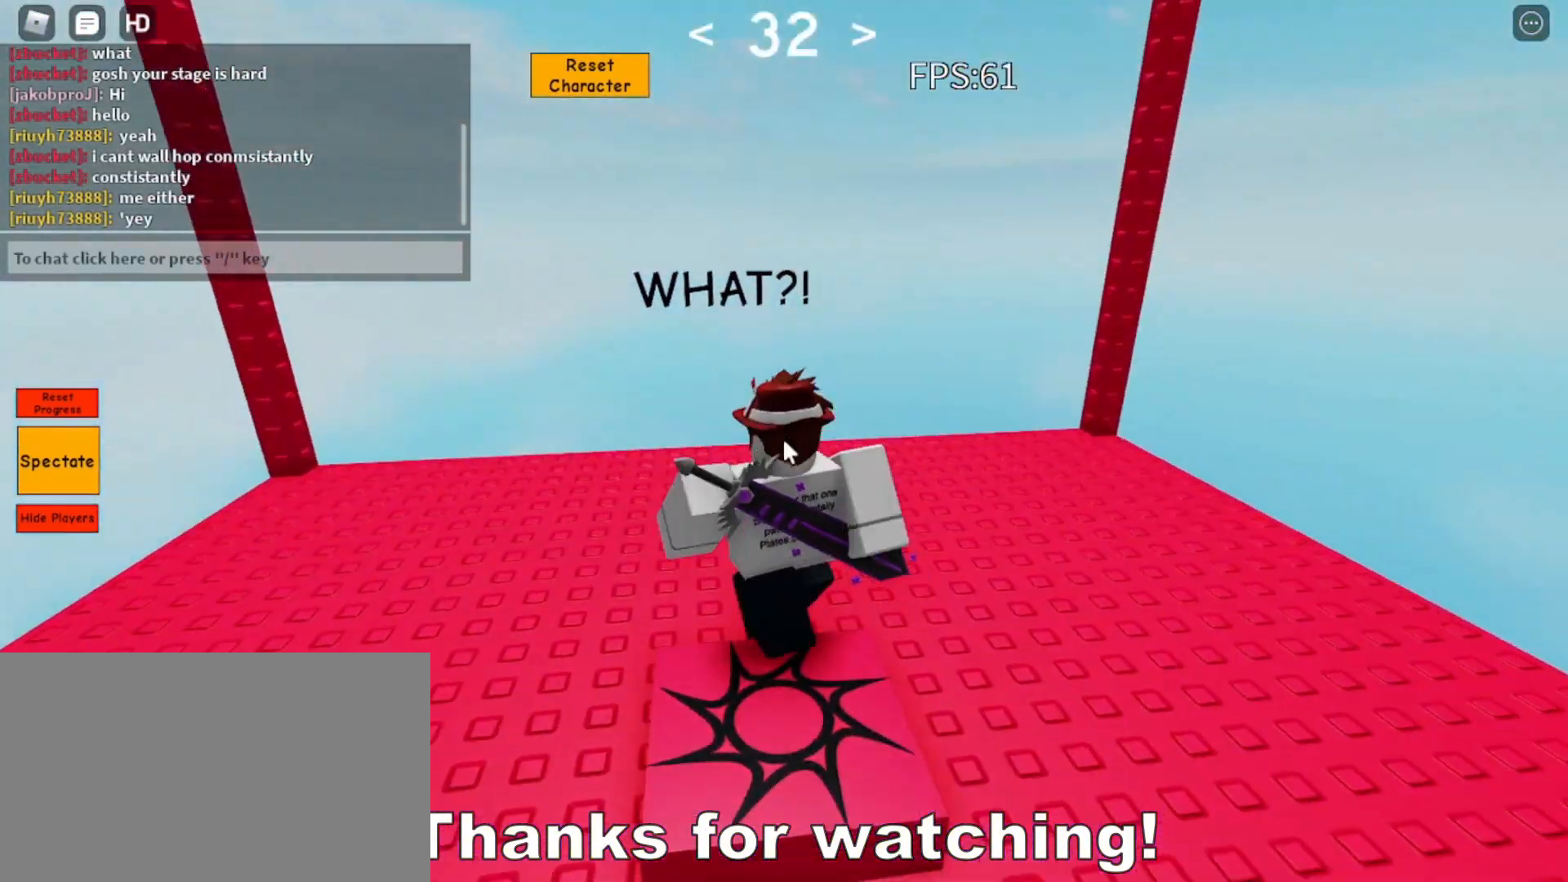
{"keys": [], "mouse": ["right"], "events": [[400, "s", "up"]]}
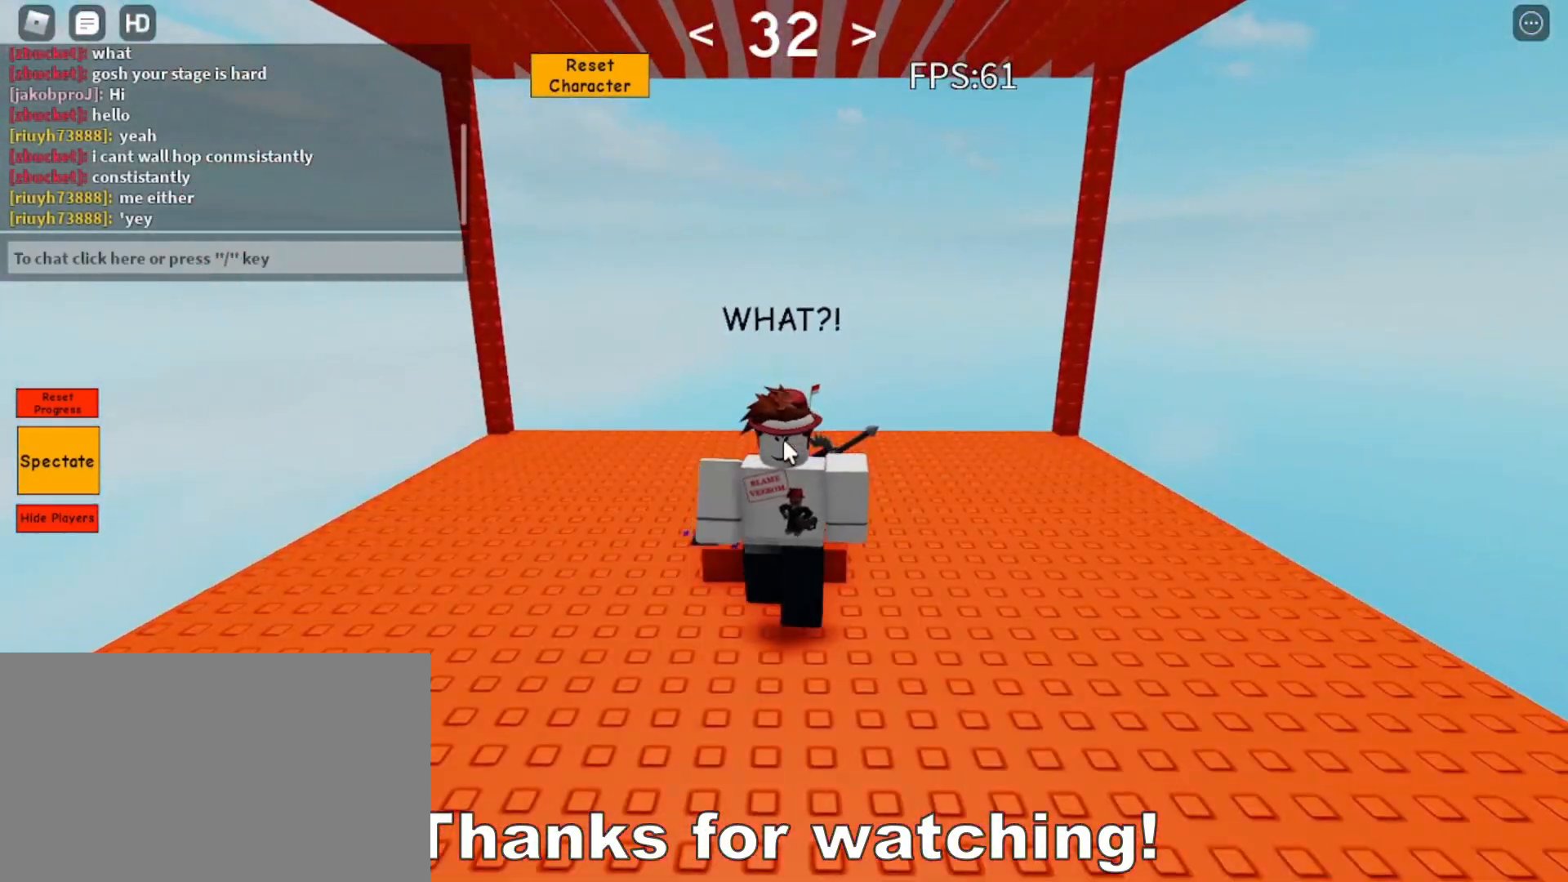
{"keys": [], "mouse": ["right"], "events": [[267, "mouse_right", "up"], [417, "mouse_left", "down"], [500, "mouse_left", "up"], [500, "mouse_right", "down"]]}
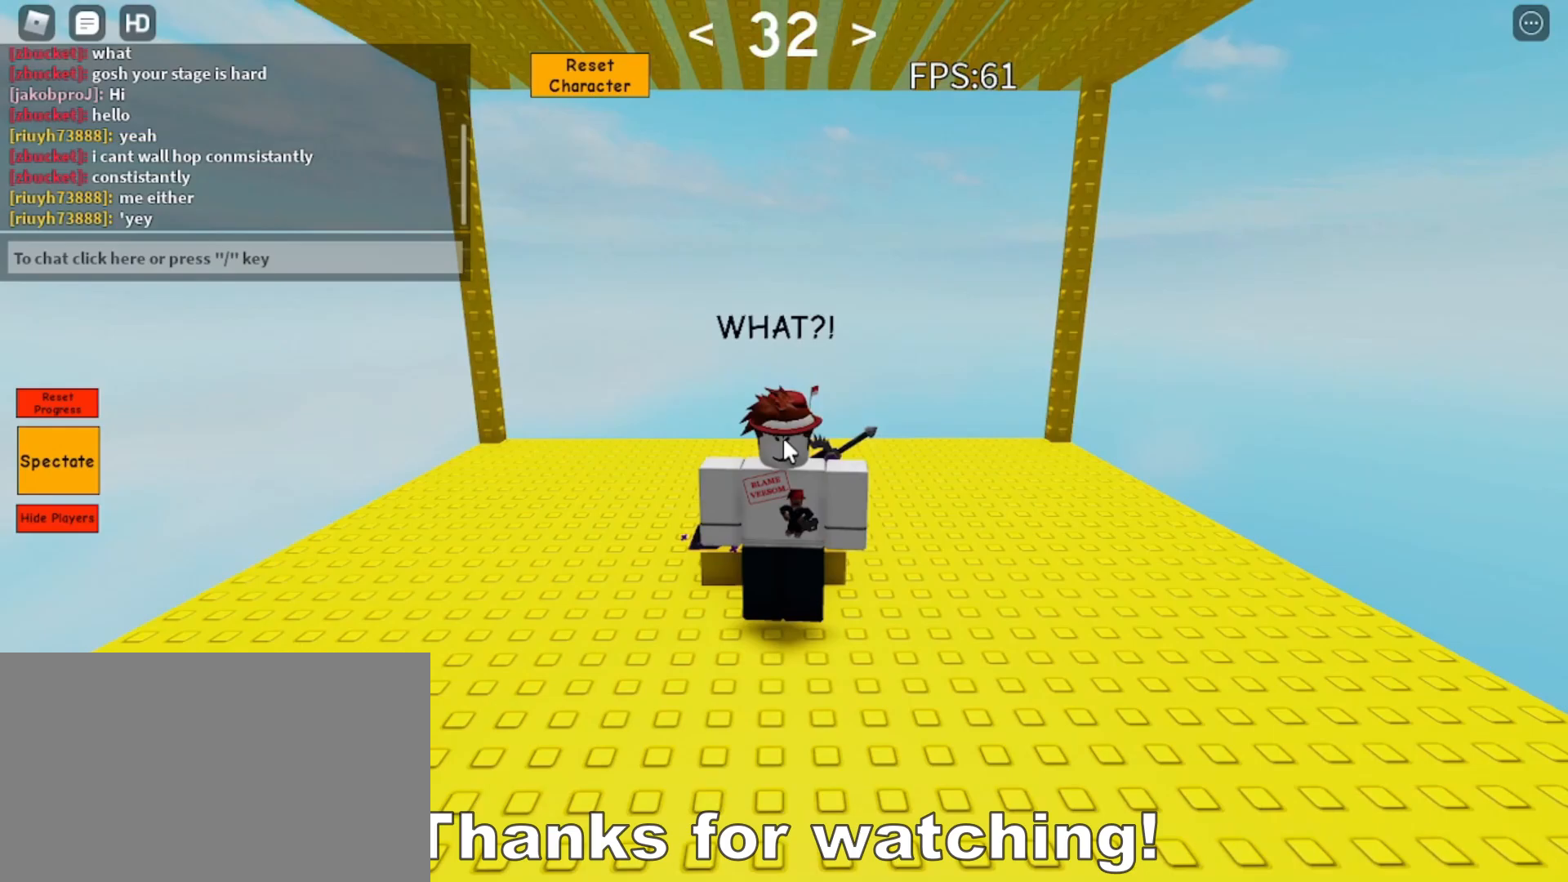
{"keys": [], "mouse": ["right"], "events": [[100, "mouse_left", "down"], [200, "mouse_left", "up"]]}
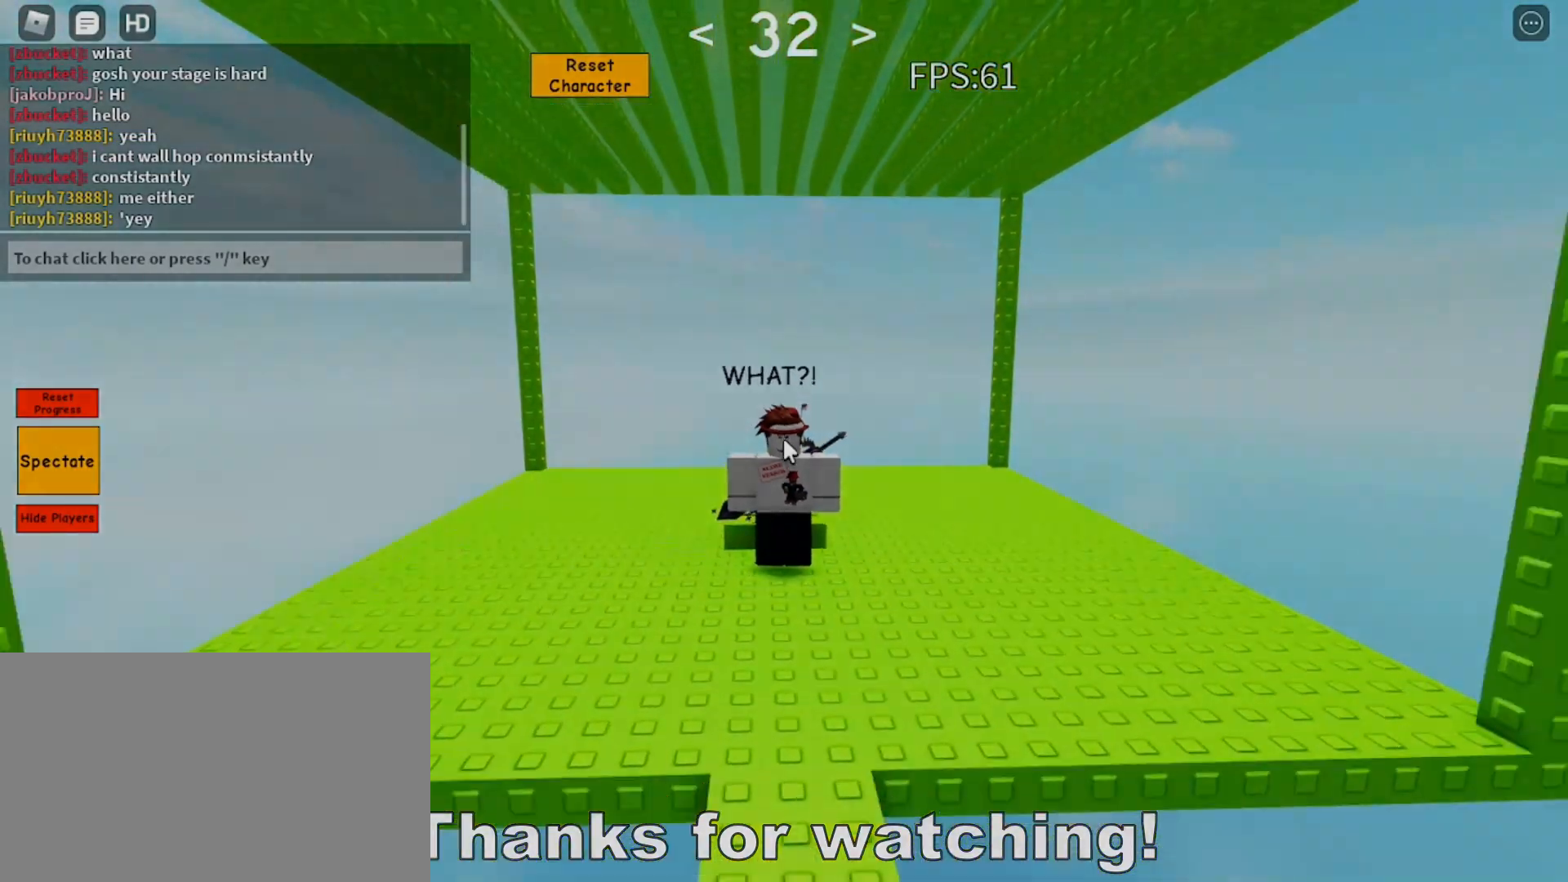
{"keys": [], "mouse": ["right"], "events": []}